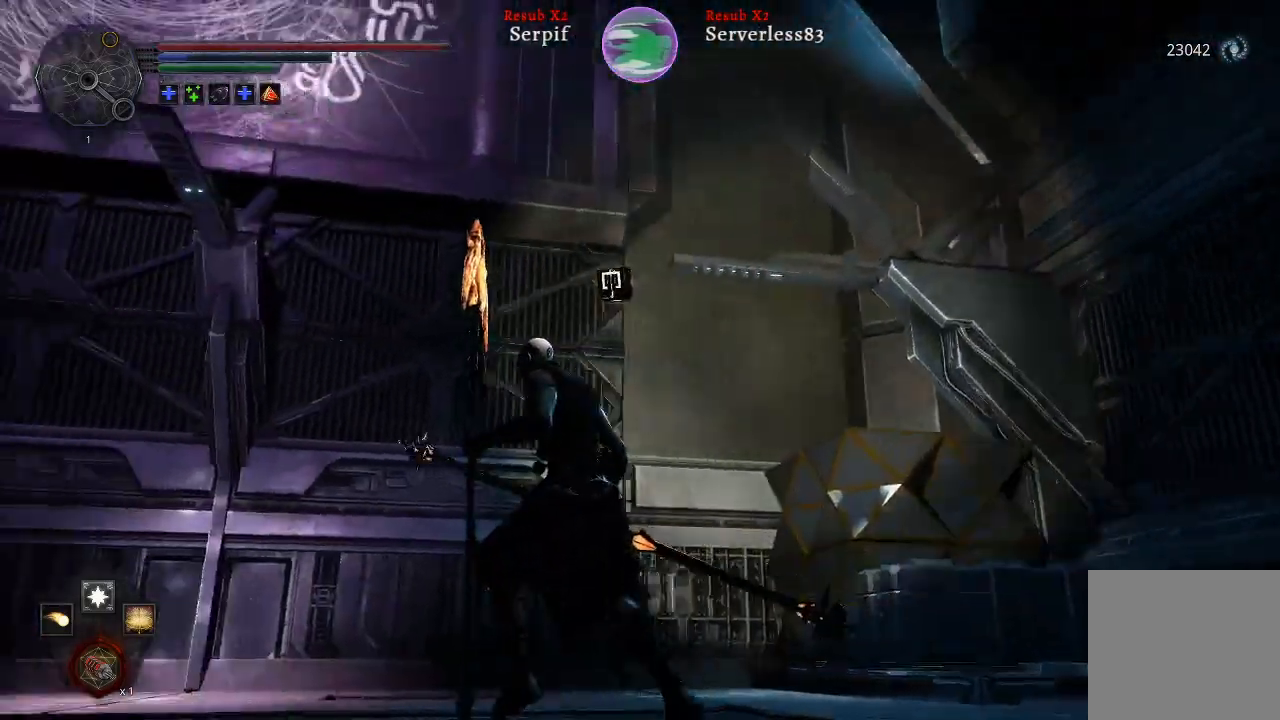
Gameplay with a controller (Xbox layout); each line is a JSON object with the inputs held at the frame after it. "events" lists button and stick changes between this image and that frame as [ms after this image, input, new state], when the widget could be followed in between.
{"buttons": [], "left_stick": "up-left", "right_stick": "left", "events": []}
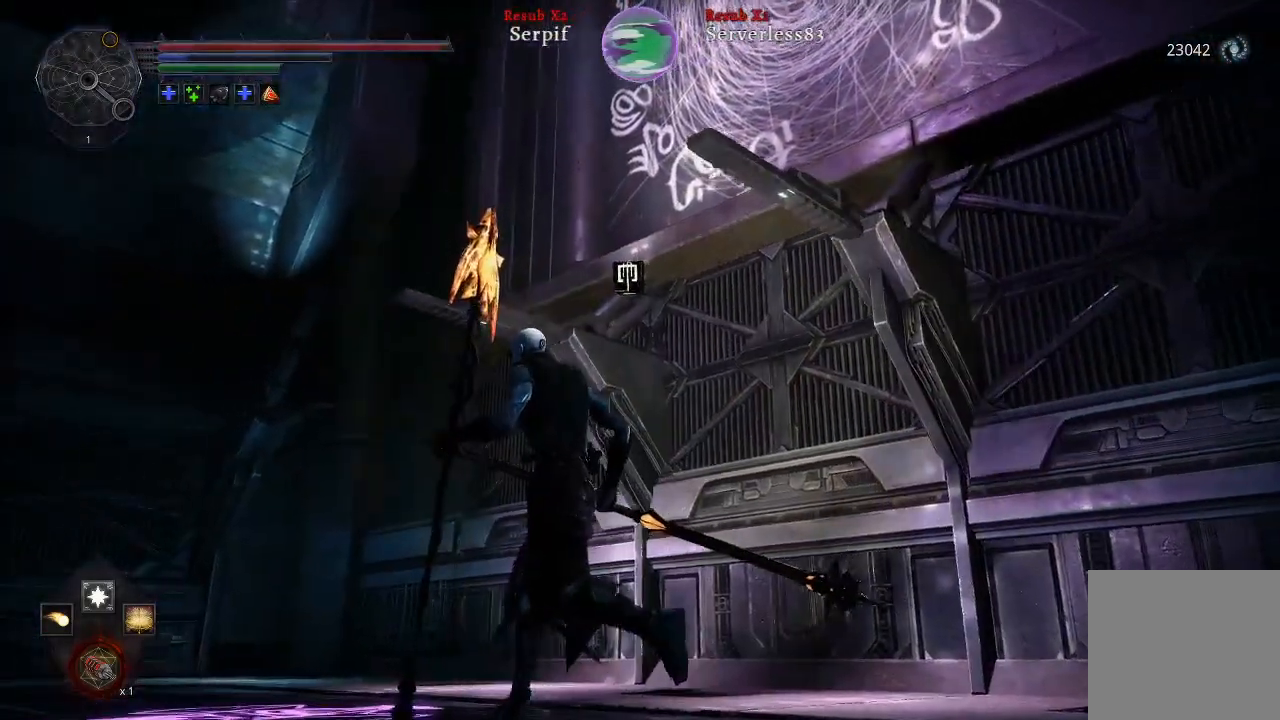
{"buttons": [], "left_stick": "up", "right_stick": "center", "events": [[500, "left_stick", "up"], [500, "right_stick", "center"]]}
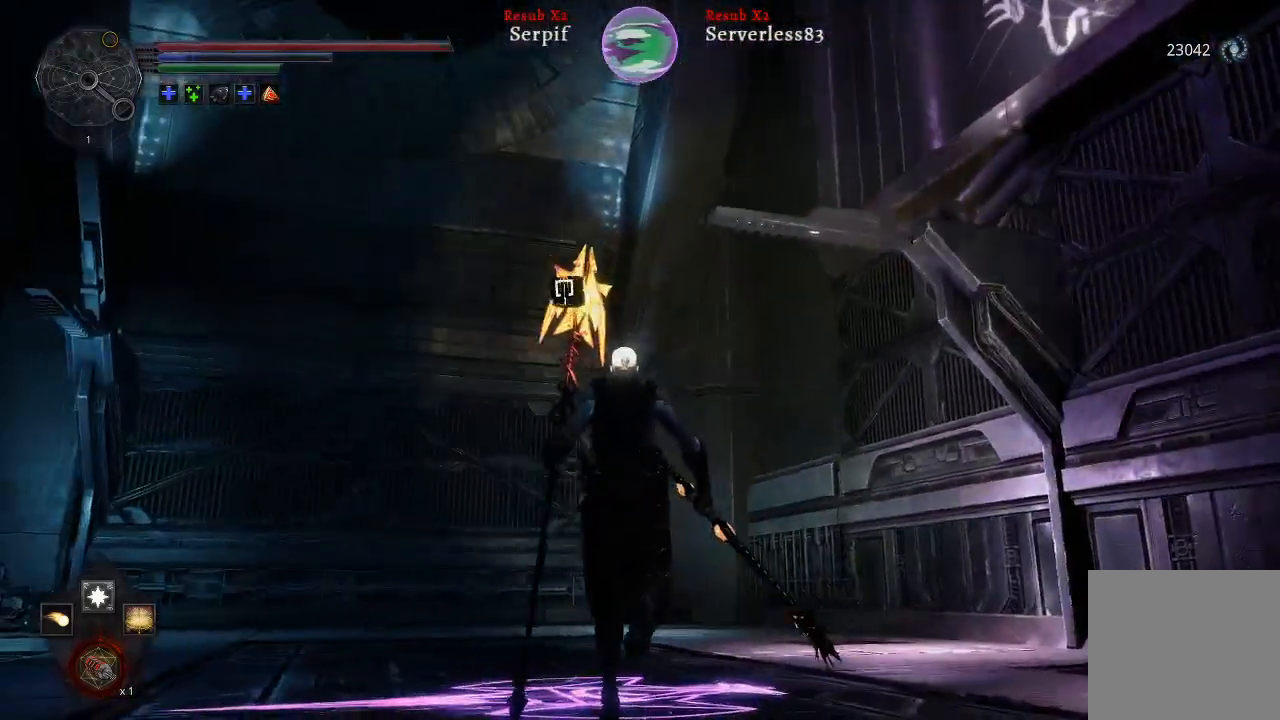
{"buttons": [], "left_stick": "up", "right_stick": "left", "events": [[233, "right_stick", "left"]]}
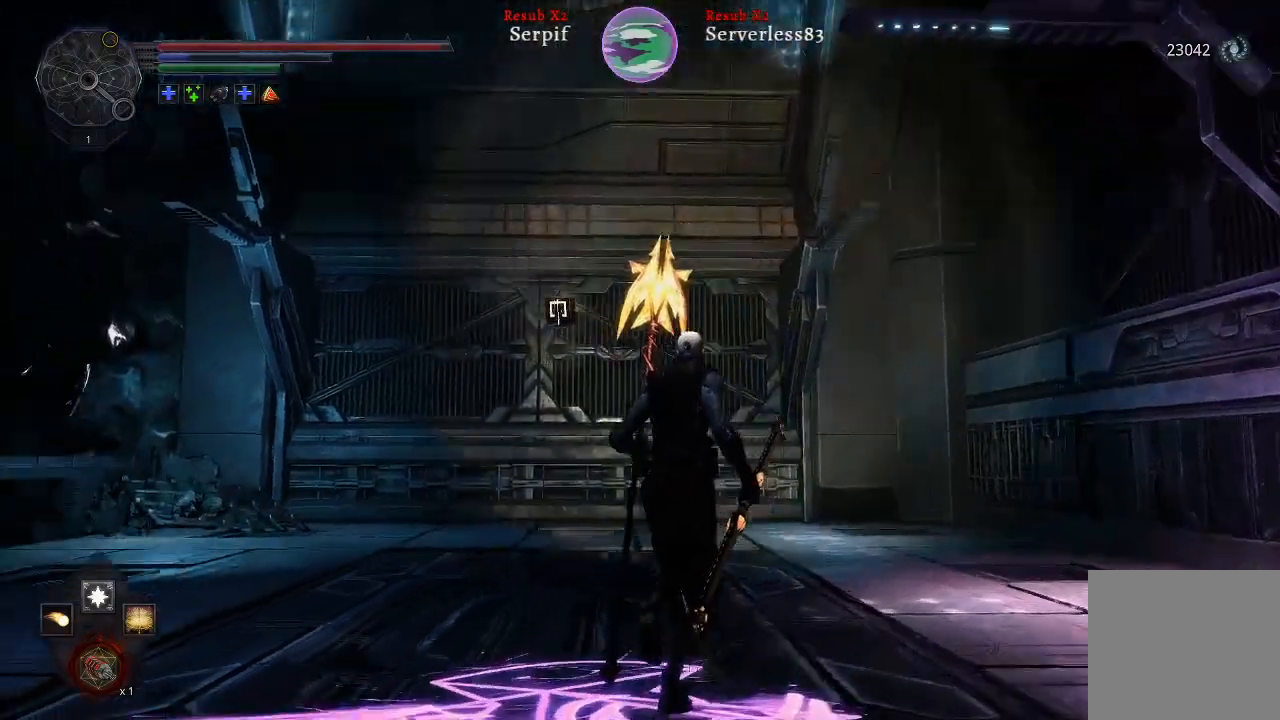
{"buttons": [], "left_stick": "up-left", "right_stick": "left", "events": [[50, "right_stick", "center"], [267, "right_stick", "left"], [400, "left_stick", "up-left"]]}
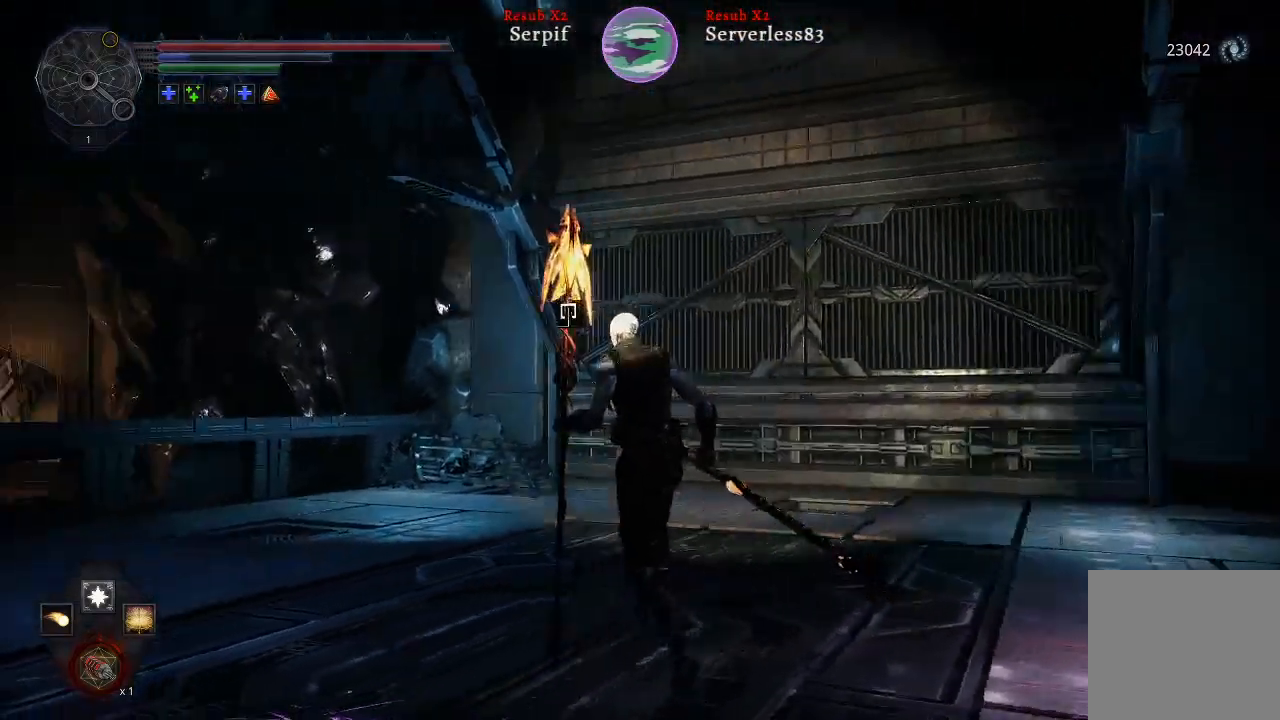
{"buttons": ["L2"], "left_stick": "up-left", "right_stick": "left", "events": [[417, "L2", "down"]]}
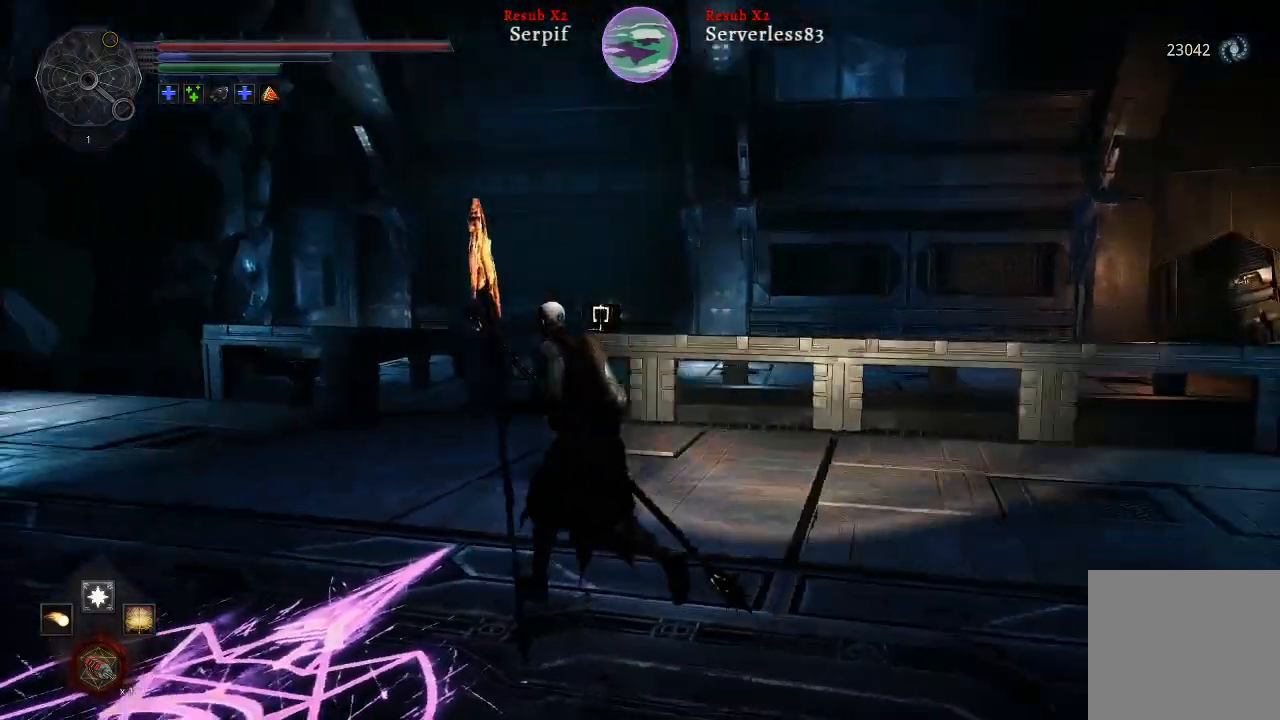
{"buttons": ["L2"], "left_stick": "up-left", "right_stick": "center", "events": [[133, "right_stick", "center"]]}
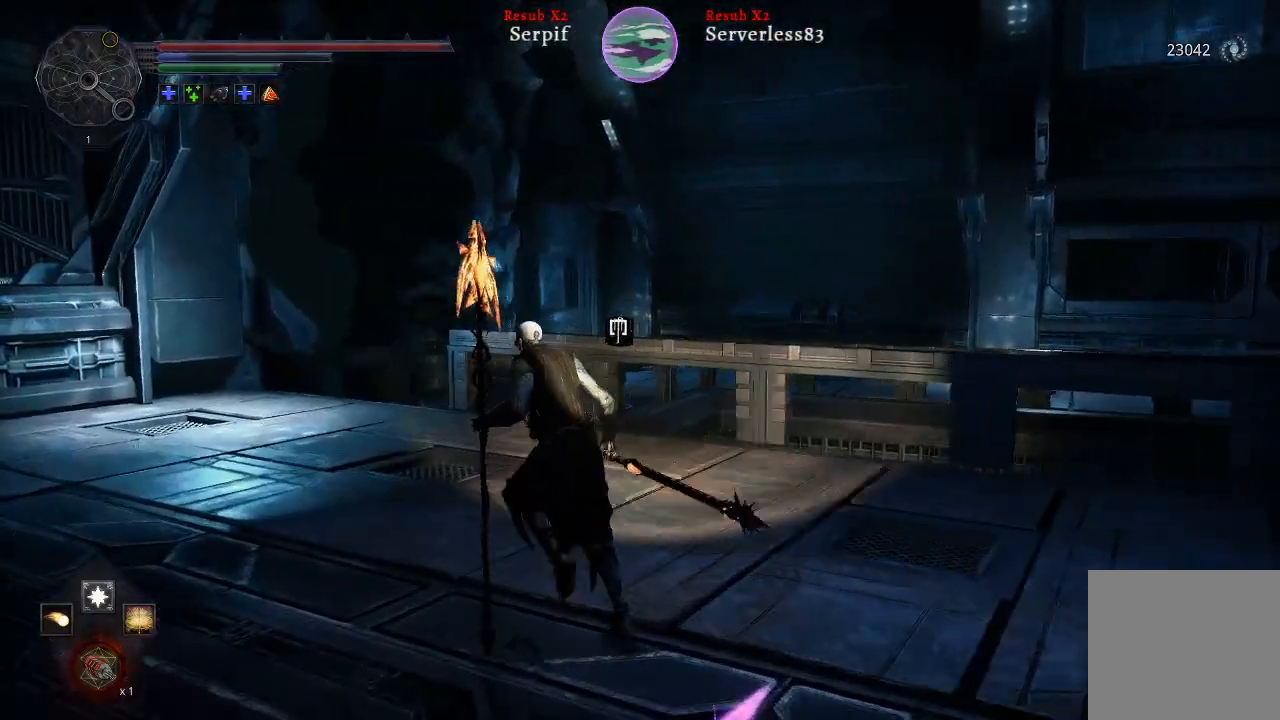
{"buttons": ["L2"], "left_stick": "up-left", "right_stick": "center", "events": []}
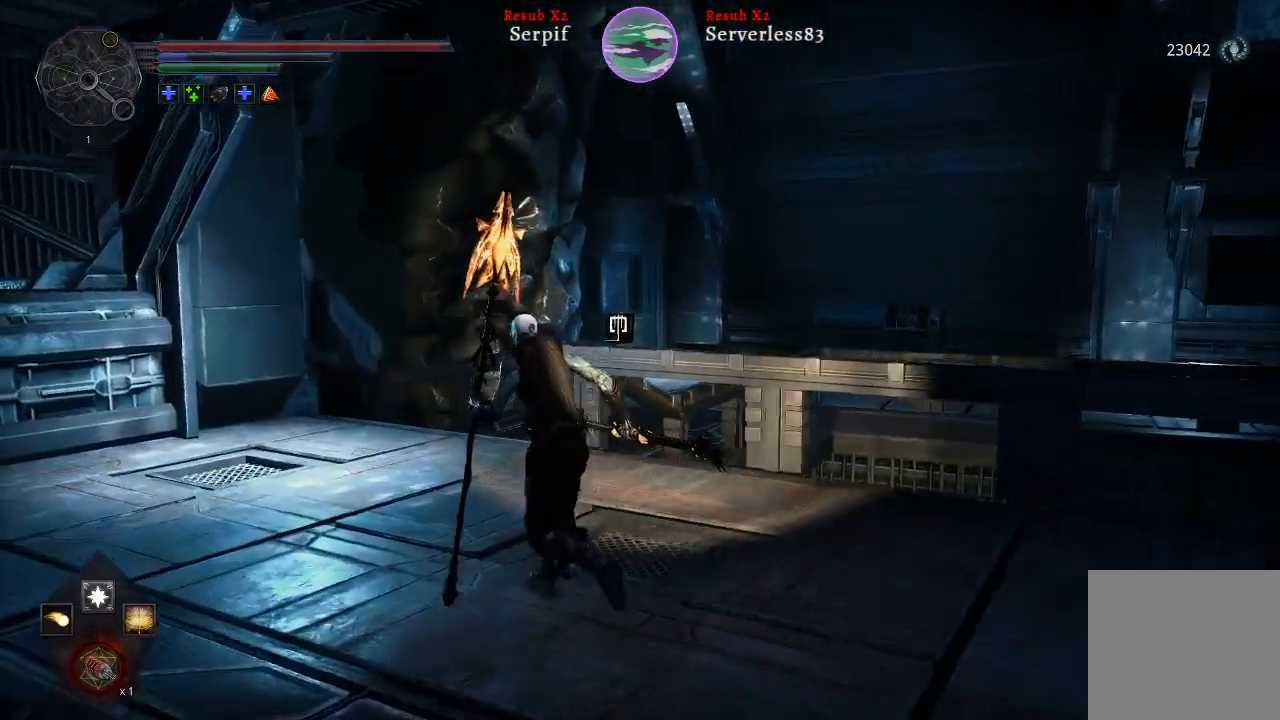
{"buttons": ["L2"], "left_stick": "up-left", "right_stick": "center", "events": [[100, "right_stick", "up"], [333, "right_stick", "center"]]}
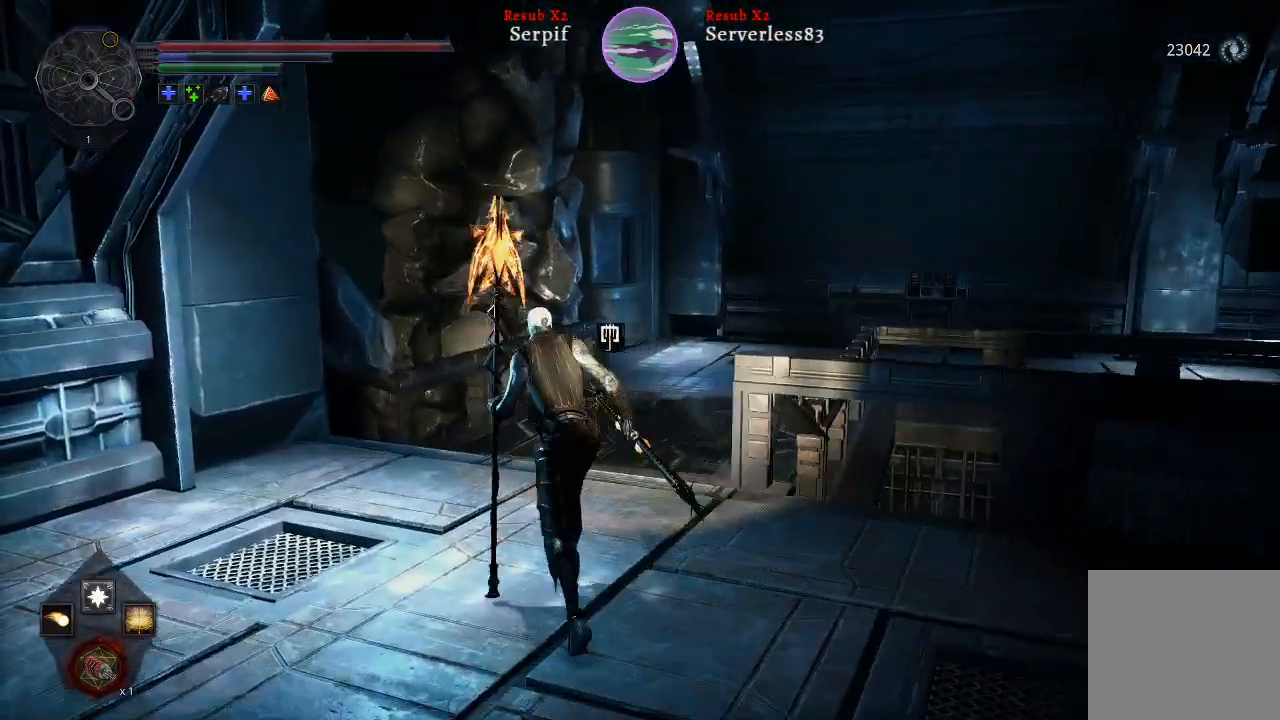
{"buttons": ["L2"], "left_stick": "up", "right_stick": "center", "events": [[83, "right_stick", "right"], [133, "left_stick", "up"], [367, "right_stick", "center"]]}
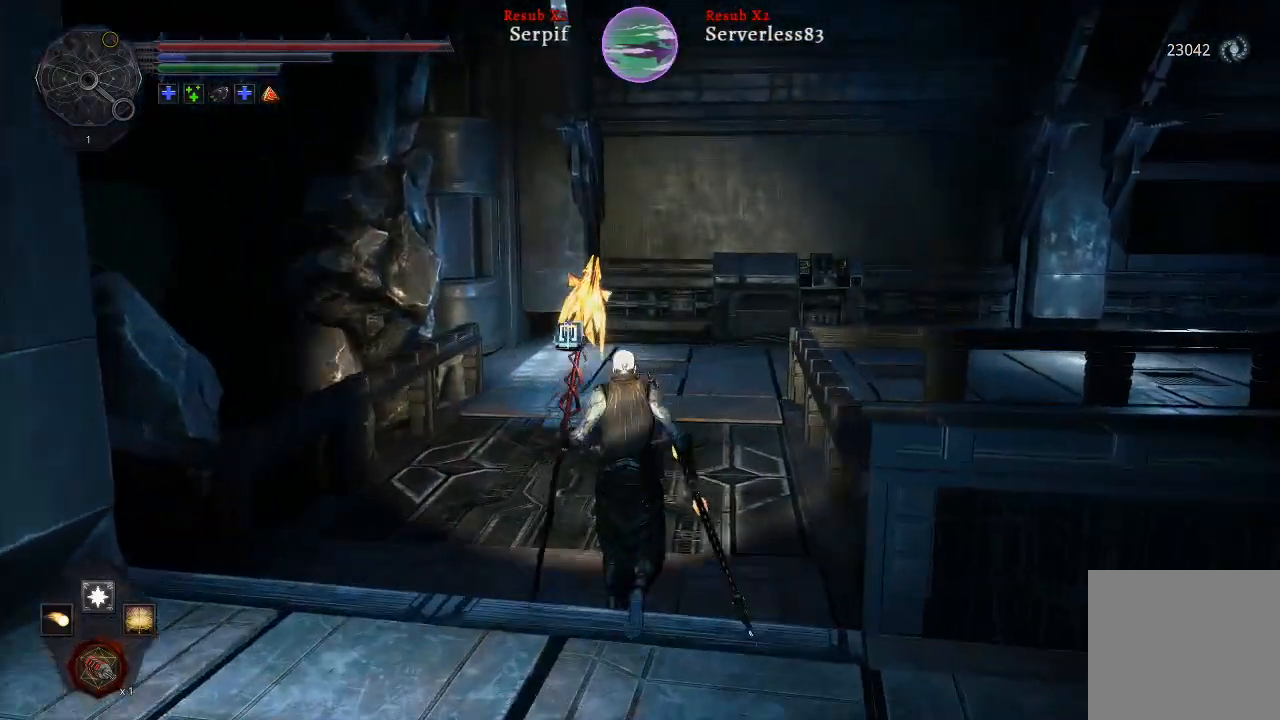
{"buttons": ["L2"], "left_stick": "up-left", "right_stick": "right", "events": [[167, "right_stick", "right"], [417, "left_stick", "up-left"]]}
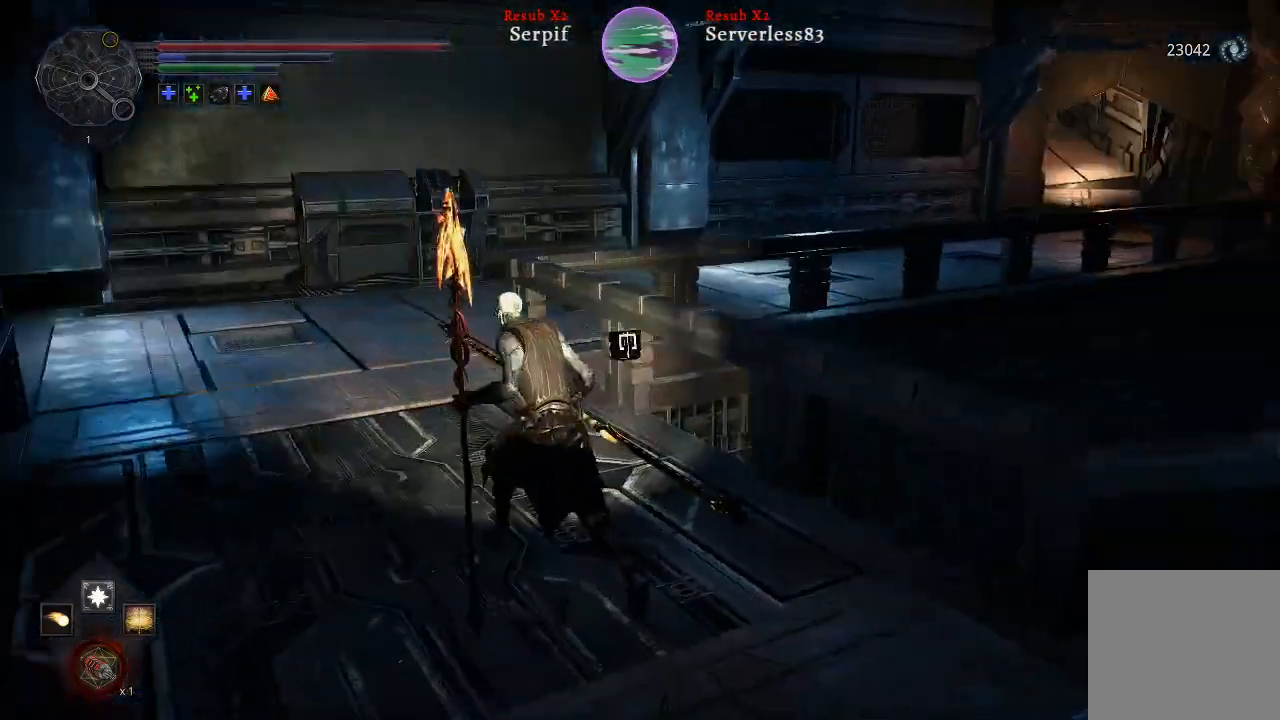
{"buttons": [], "left_stick": "up-left", "right_stick": "right", "events": [[200, "L2", "up"]]}
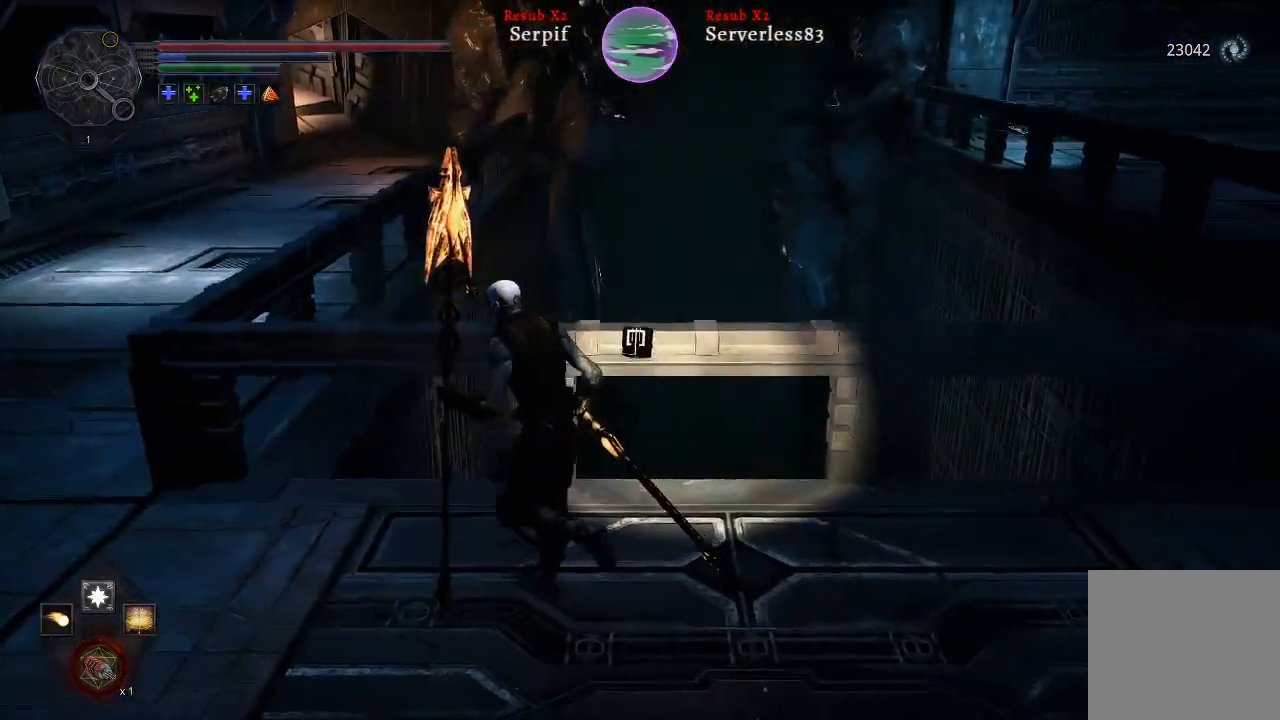
{"buttons": [], "left_stick": "left", "right_stick": "center", "events": [[133, "right_stick", "center"], [367, "left_stick", "left"]]}
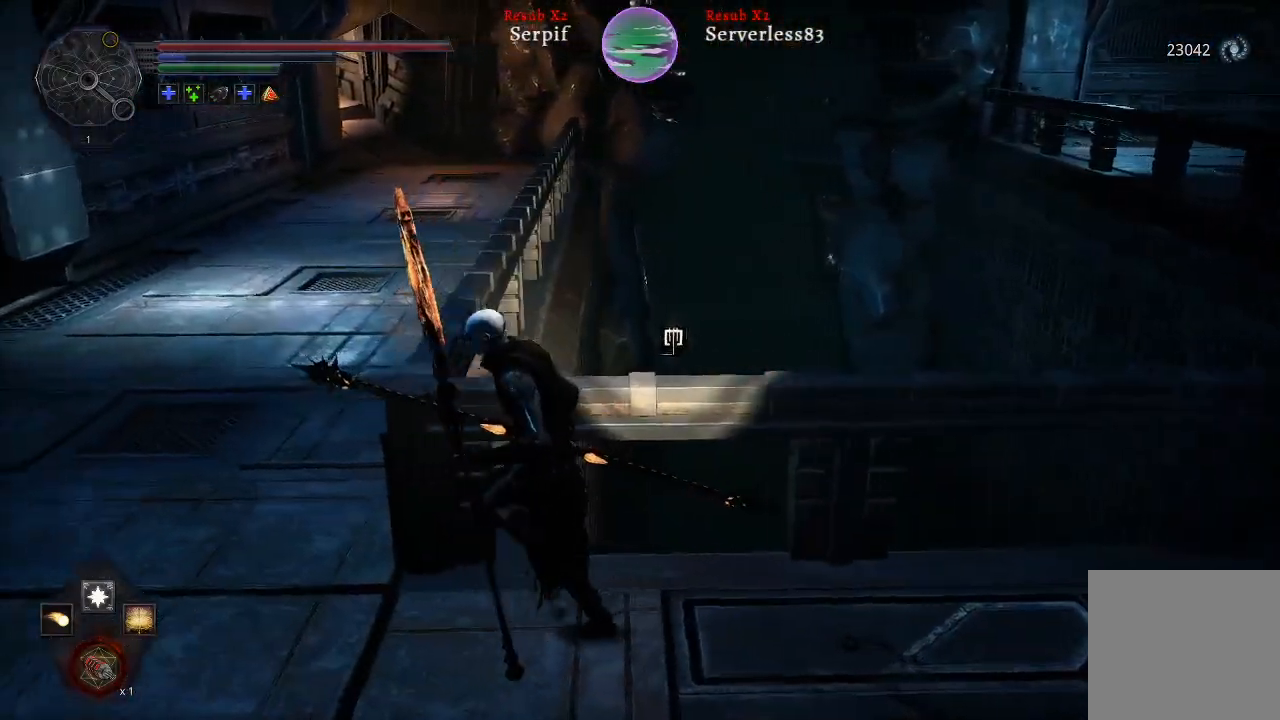
{"buttons": ["L2"], "left_stick": "up-left", "right_stick": "center", "events": [[183, "L2", "down"], [233, "left_stick", "up-left"]]}
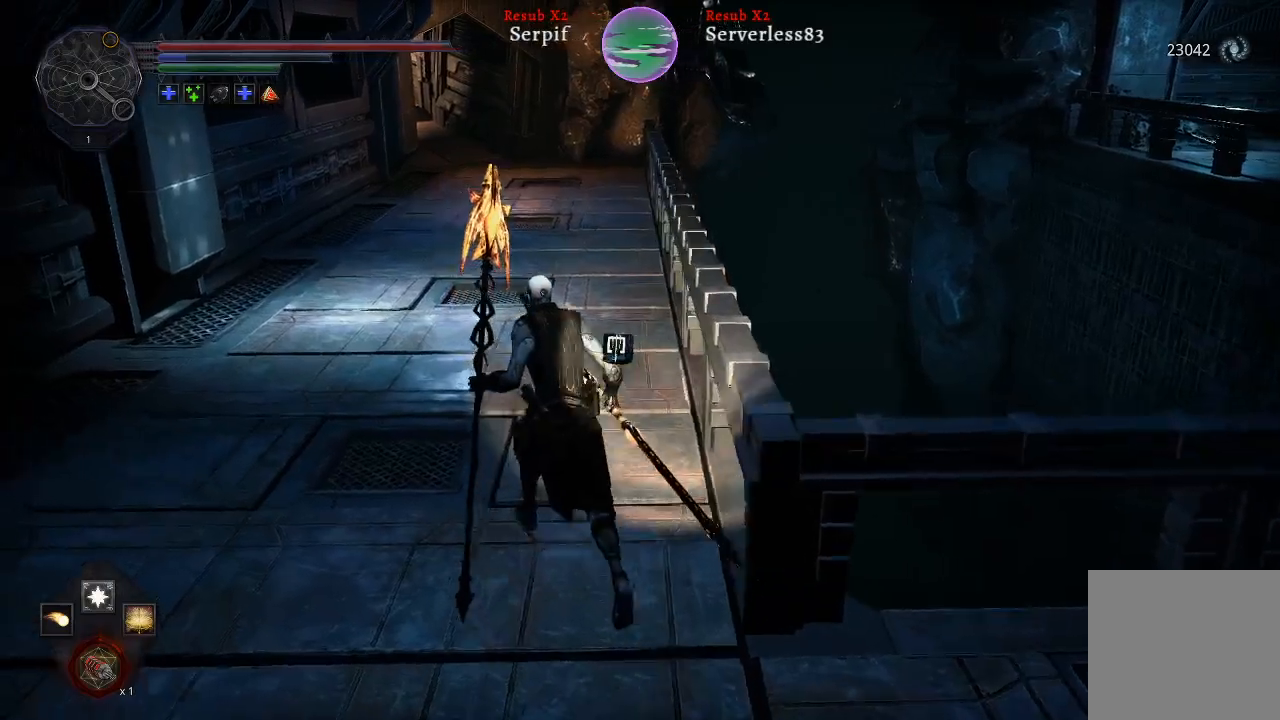
{"buttons": ["L2"], "left_stick": "up", "right_stick": "down-left", "events": [[233, "right_stick", "down"], [333, "right_stick", "down-left"], [350, "left_stick", "up"]]}
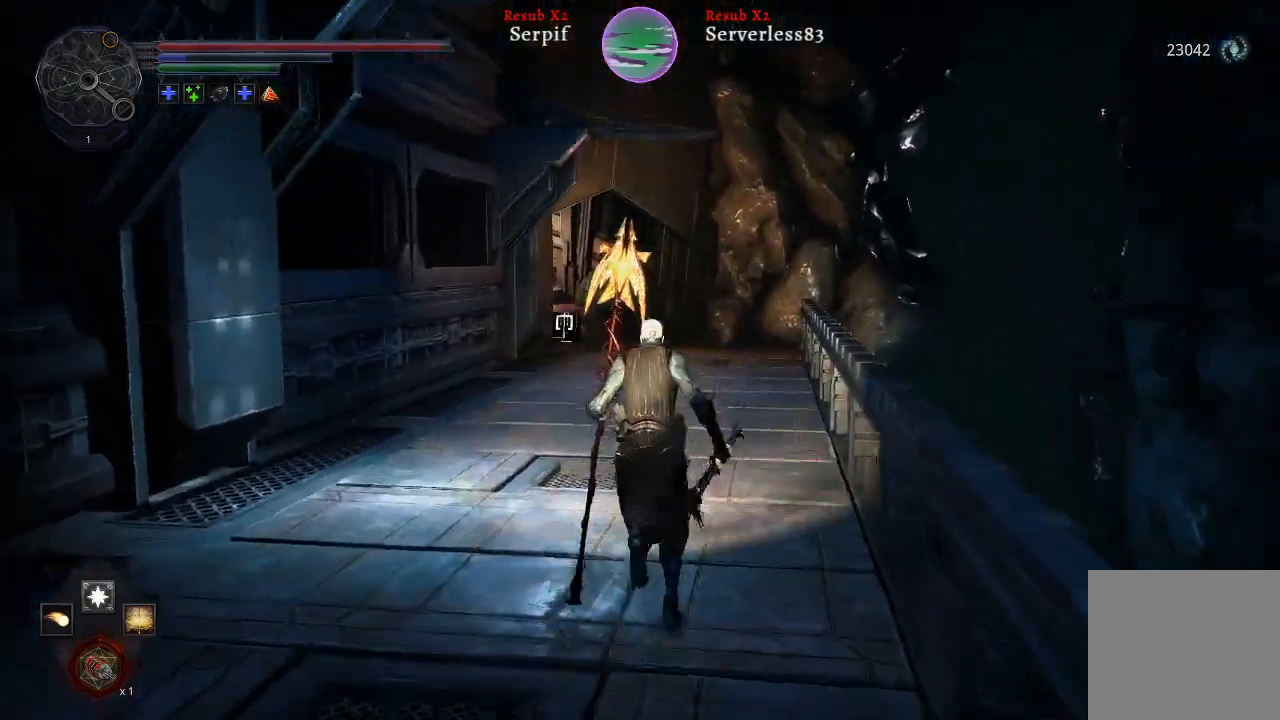
{"buttons": ["L2"], "left_stick": "up", "right_stick": "left", "events": [[33, "right_stick", "center"], [367, "right_stick", "left"]]}
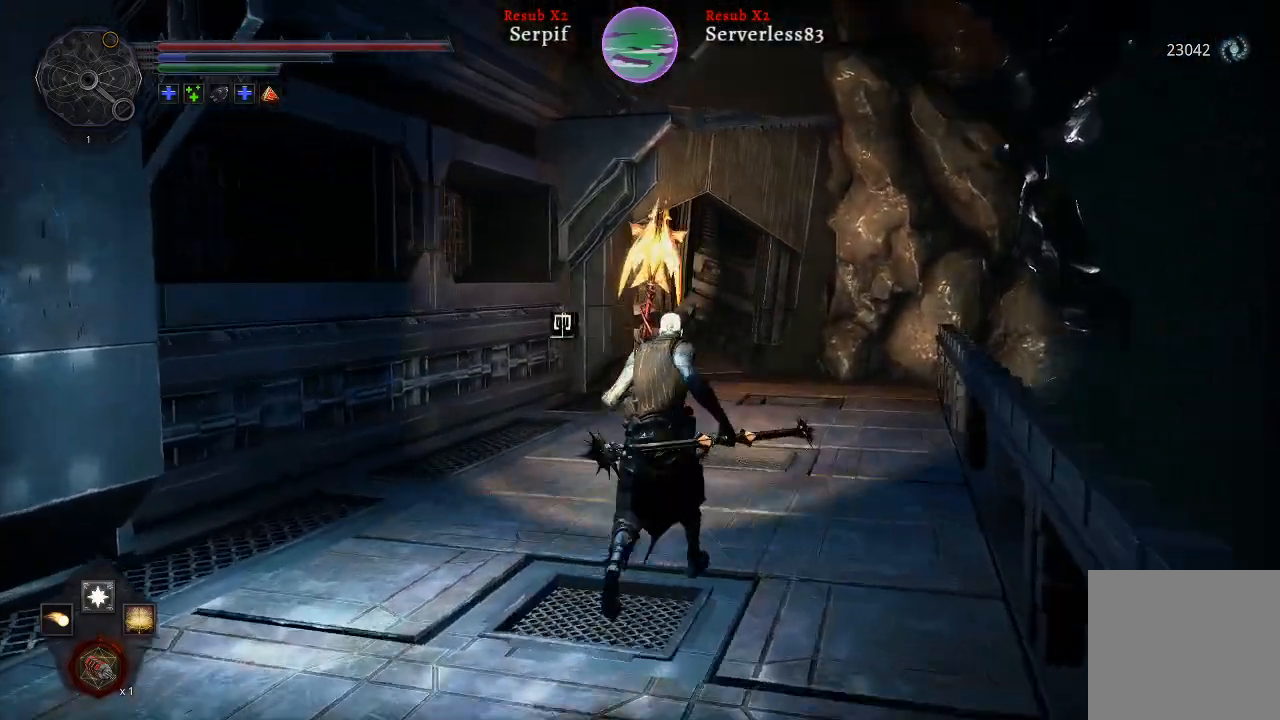
{"buttons": ["L2"], "left_stick": "up", "right_stick": "center", "events": [[150, "right_stick", "center"]]}
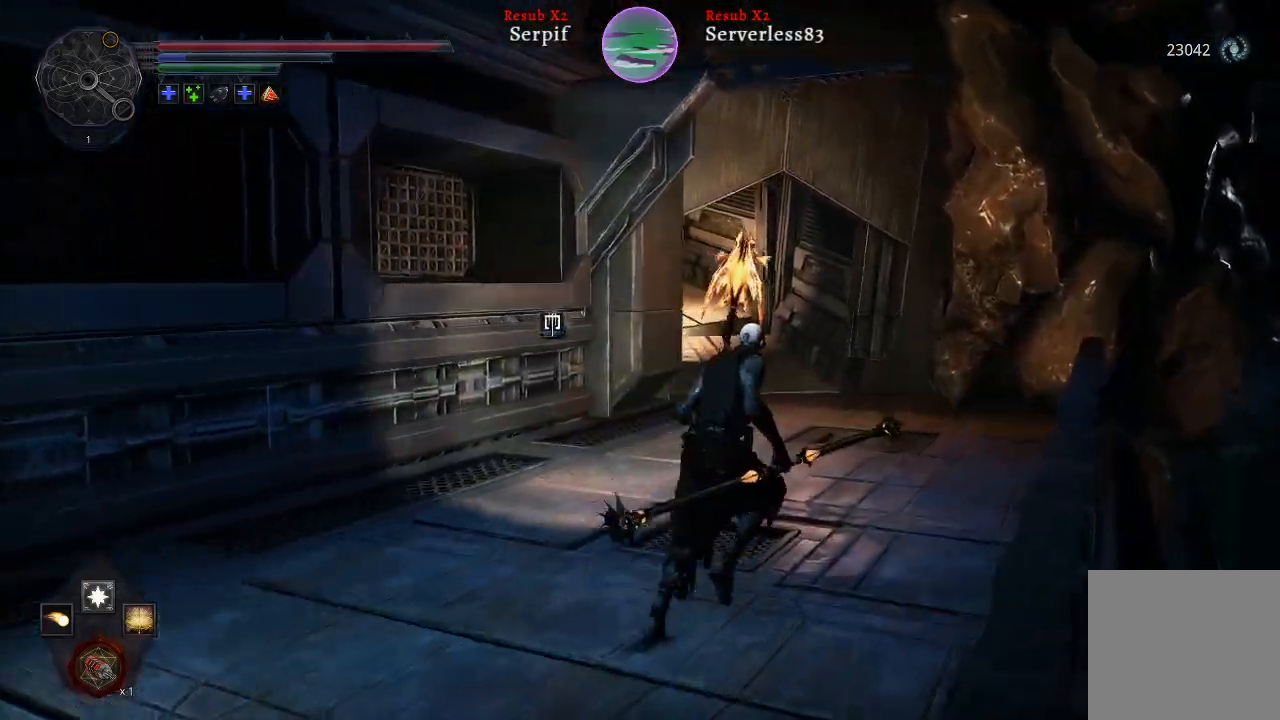
{"buttons": ["L2"], "left_stick": "up", "right_stick": "left", "events": [[100, "right_stick", "left"]]}
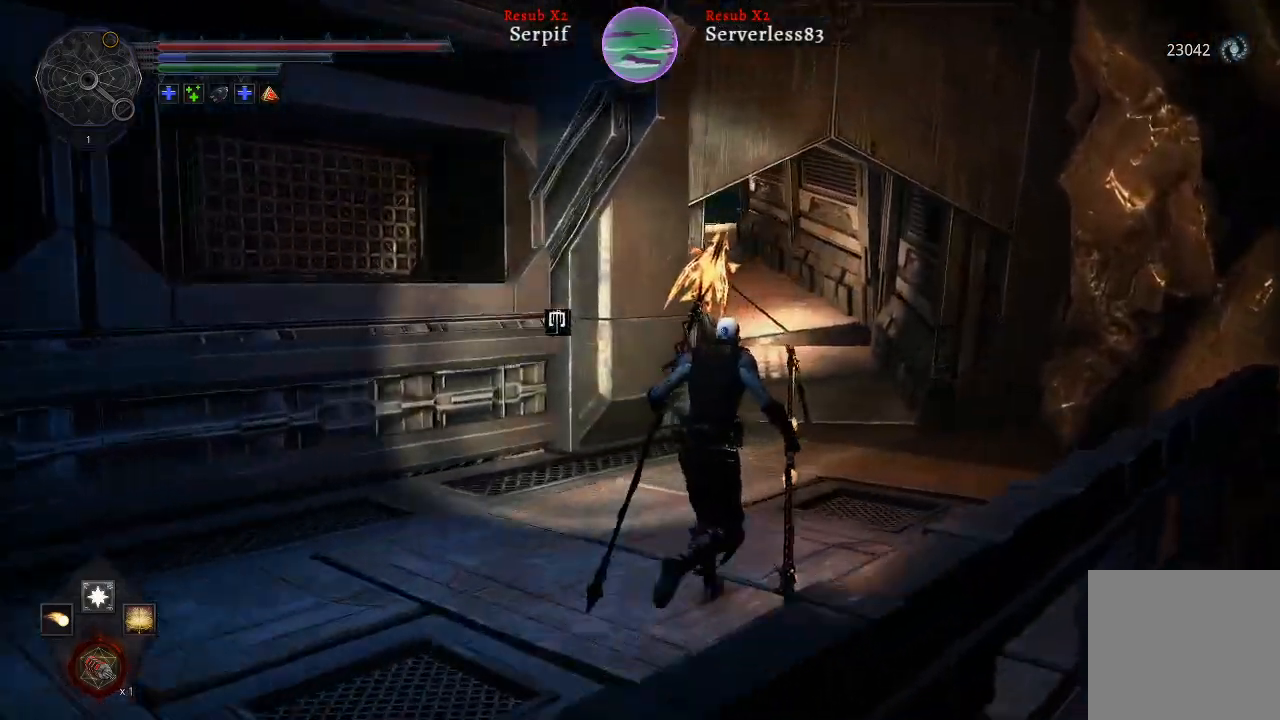
{"buttons": ["L2"], "left_stick": "up", "right_stick": "left", "events": []}
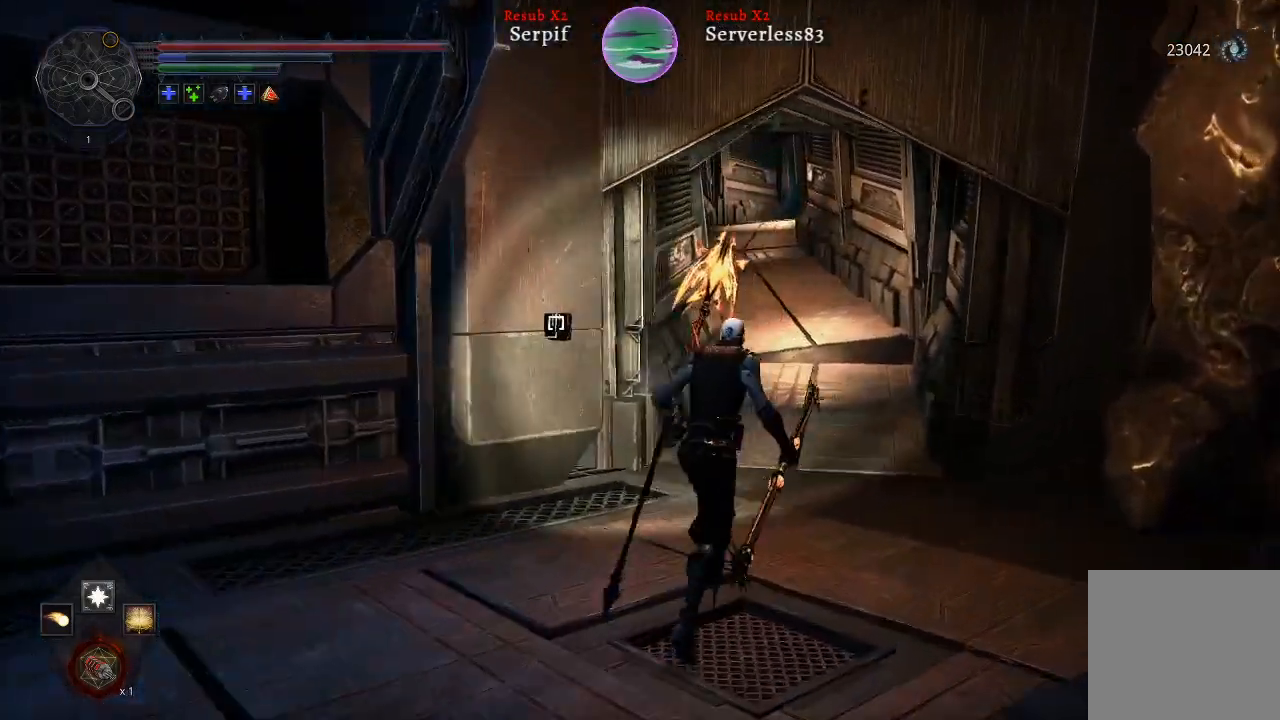
{"buttons": ["L2"], "left_stick": "up", "right_stick": "center", "events": [[183, "right_stick", "center"]]}
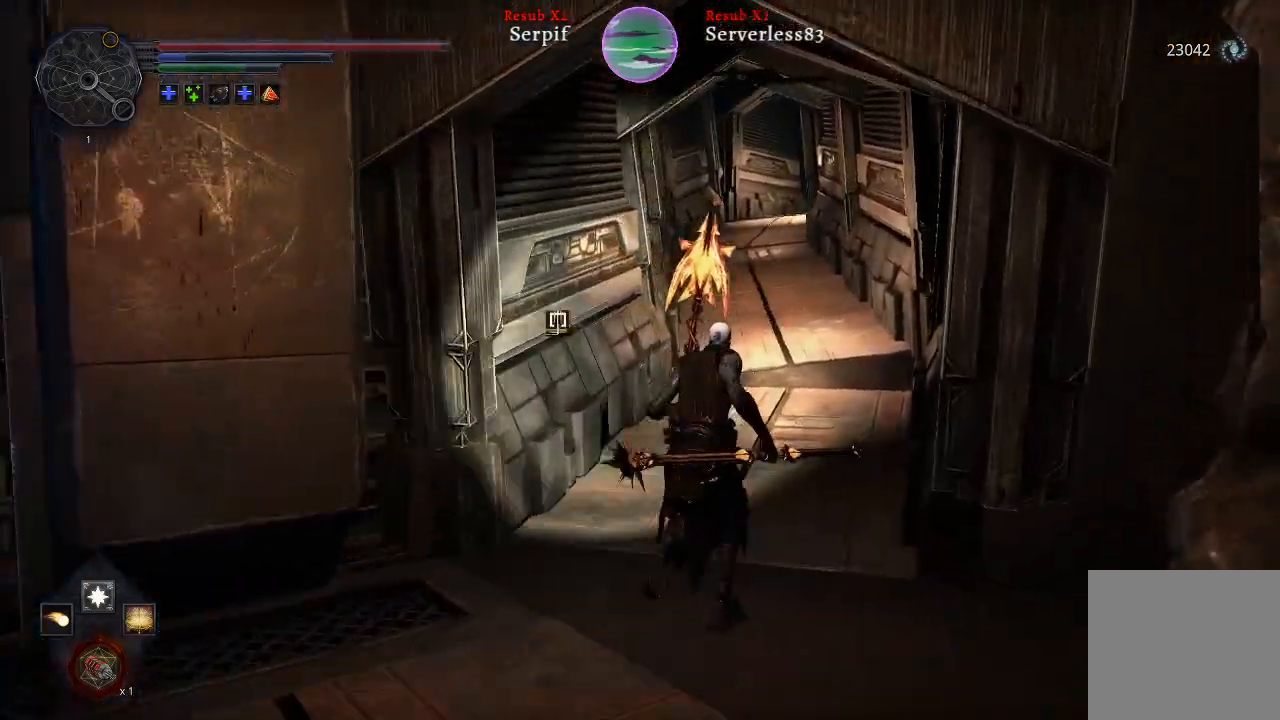
{"buttons": ["L2"], "left_stick": "up", "right_stick": "center", "events": []}
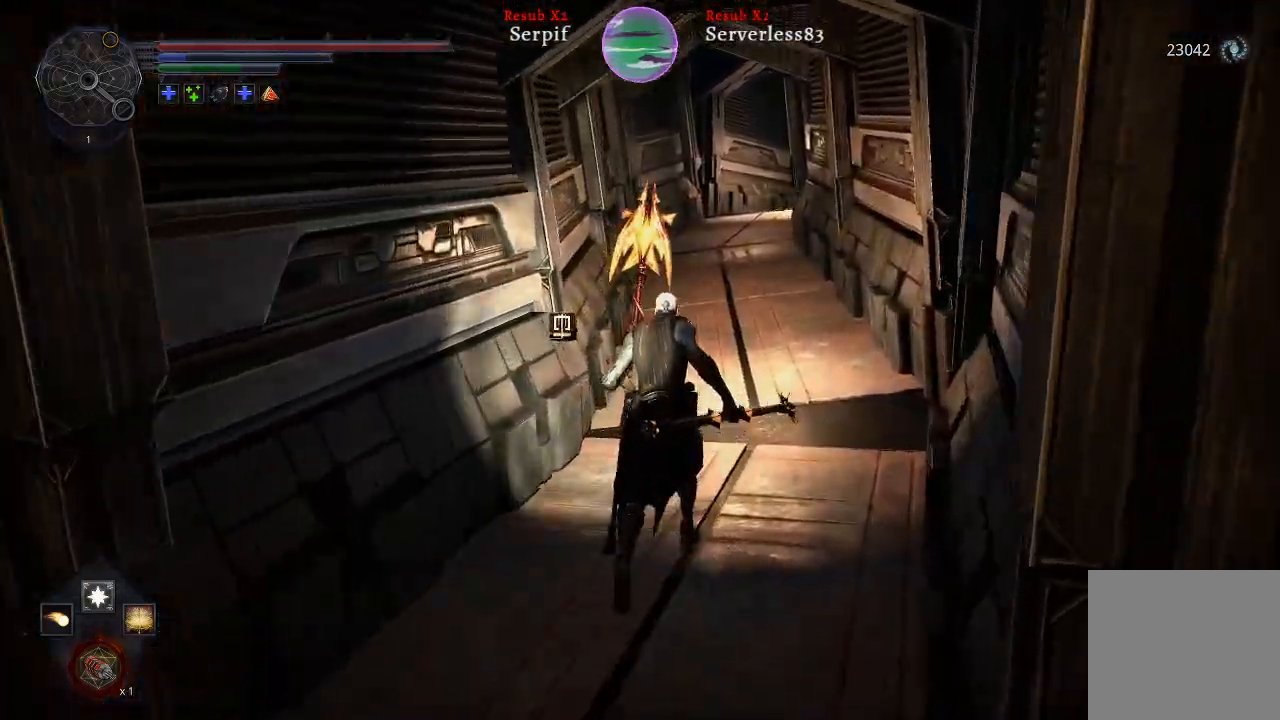
{"buttons": ["L2"], "left_stick": "up", "right_stick": "center", "events": []}
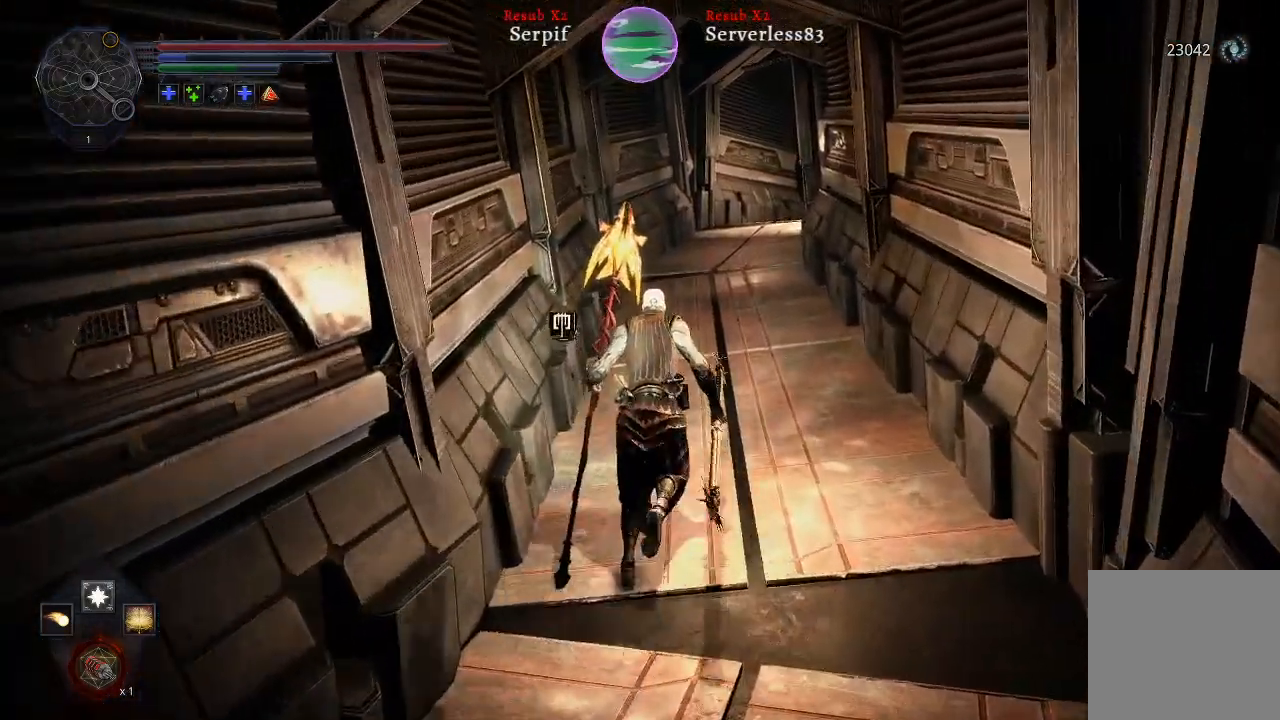
{"buttons": ["L2"], "left_stick": "up", "right_stick": "center", "events": []}
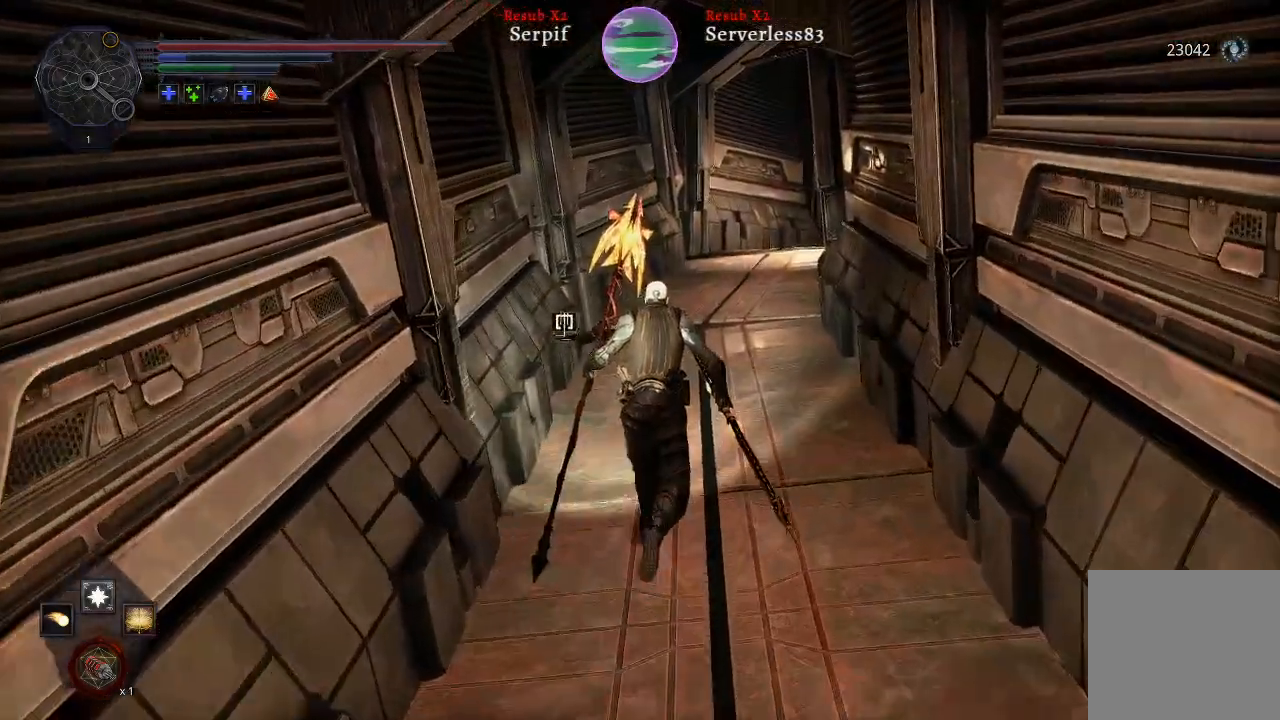
{"buttons": ["L2"], "left_stick": "up", "right_stick": "center", "events": [[17, "right_stick", "right"], [433, "right_stick", "center"]]}
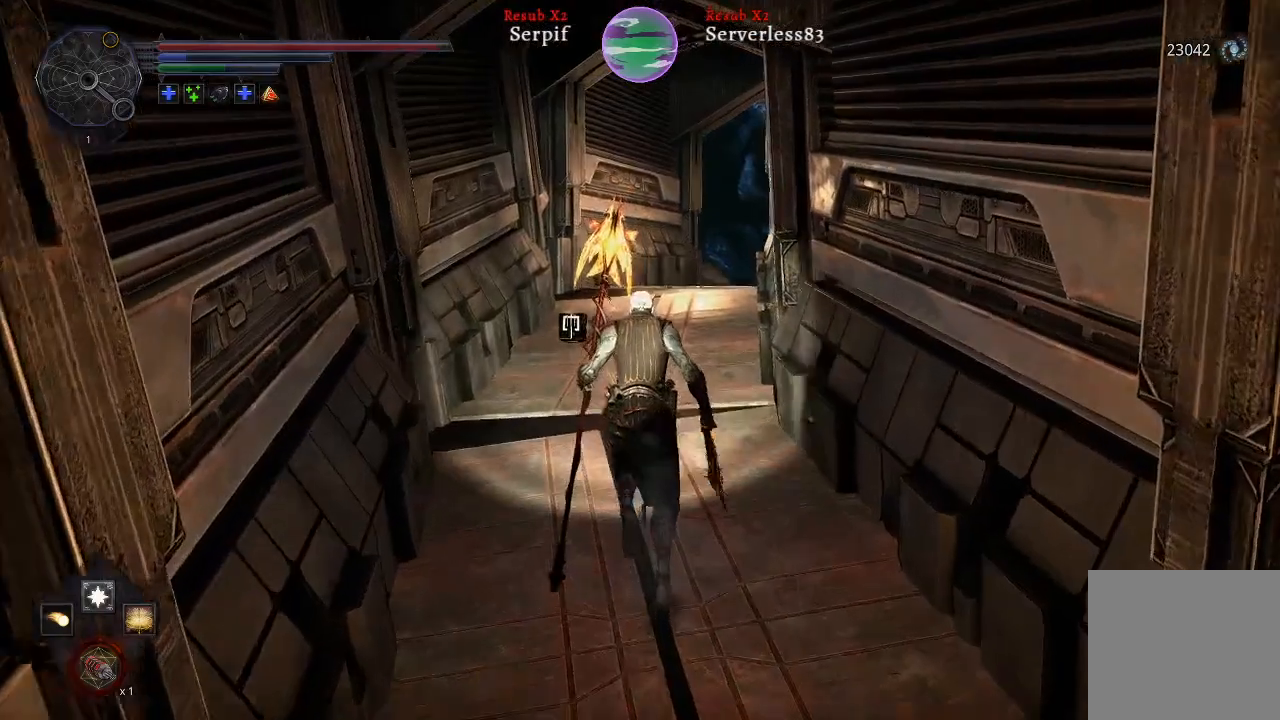
{"buttons": ["L2"], "left_stick": "up", "right_stick": "center", "events": [[200, "right_stick", "right"], [500, "right_stick", "center"]]}
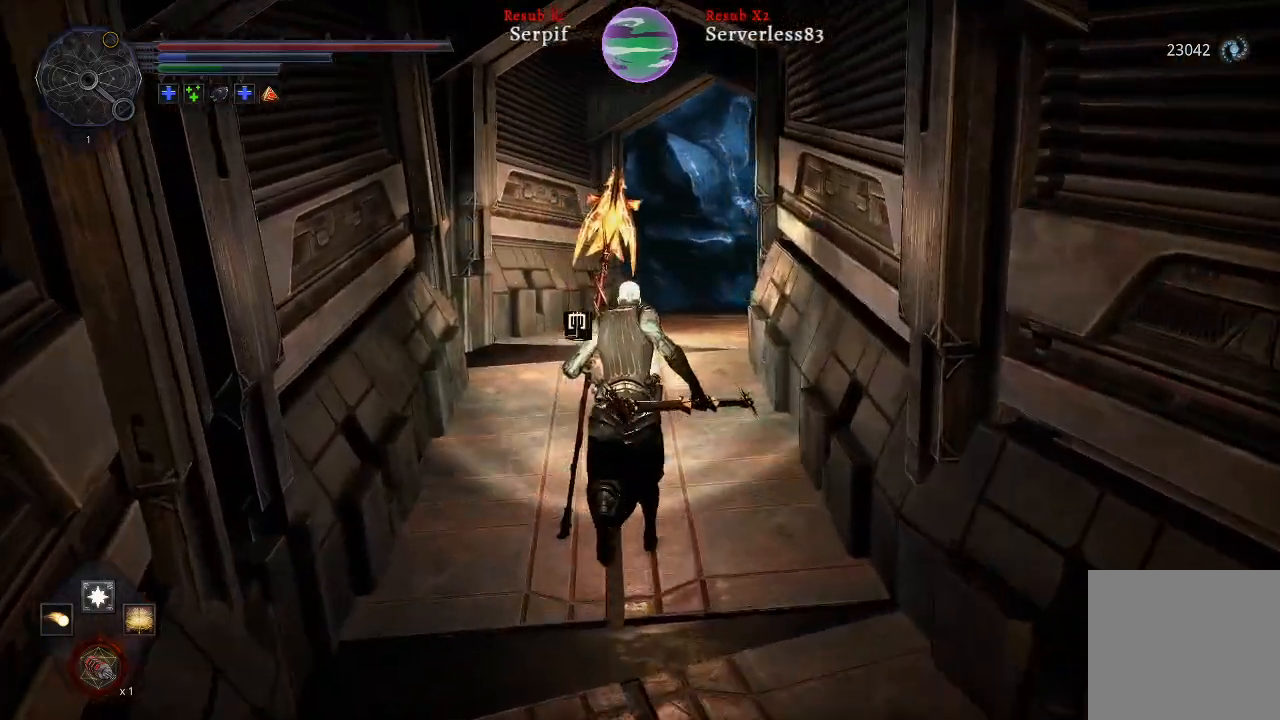
{"buttons": ["L2"], "left_stick": "up", "right_stick": "right", "events": [[383, "right_stick", "right"]]}
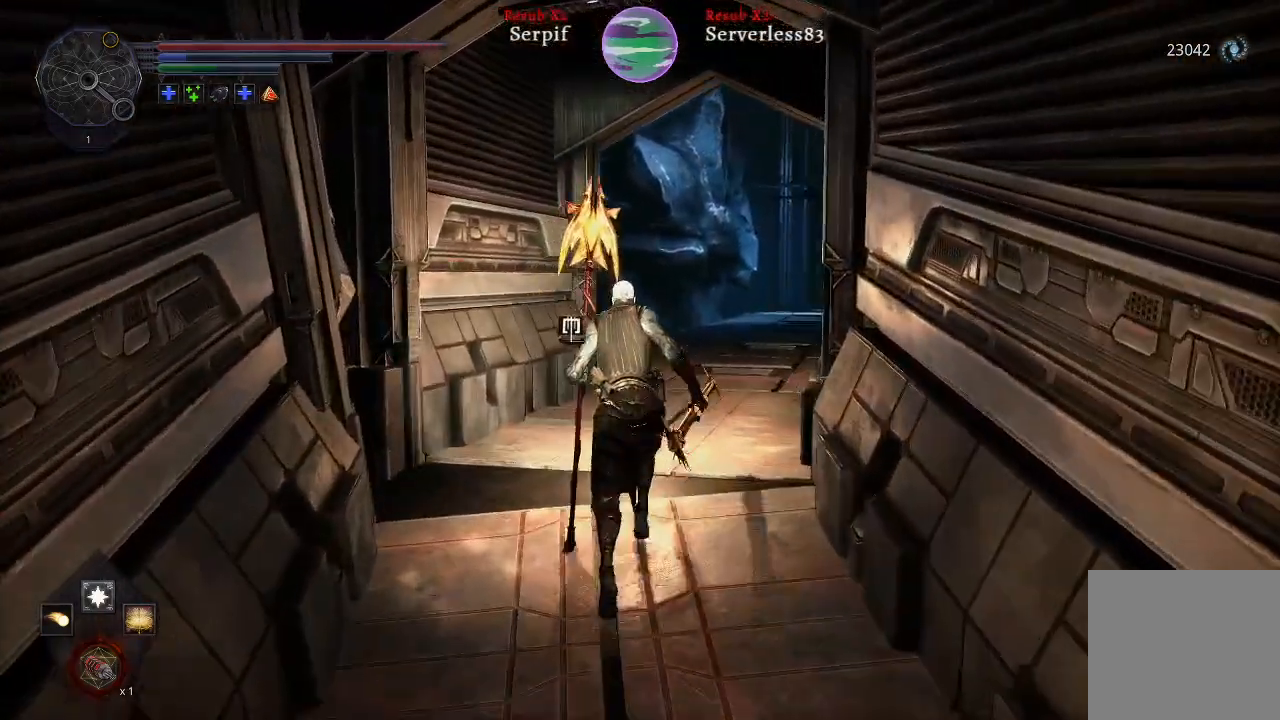
{"buttons": ["L2"], "left_stick": "up", "right_stick": "right", "events": []}
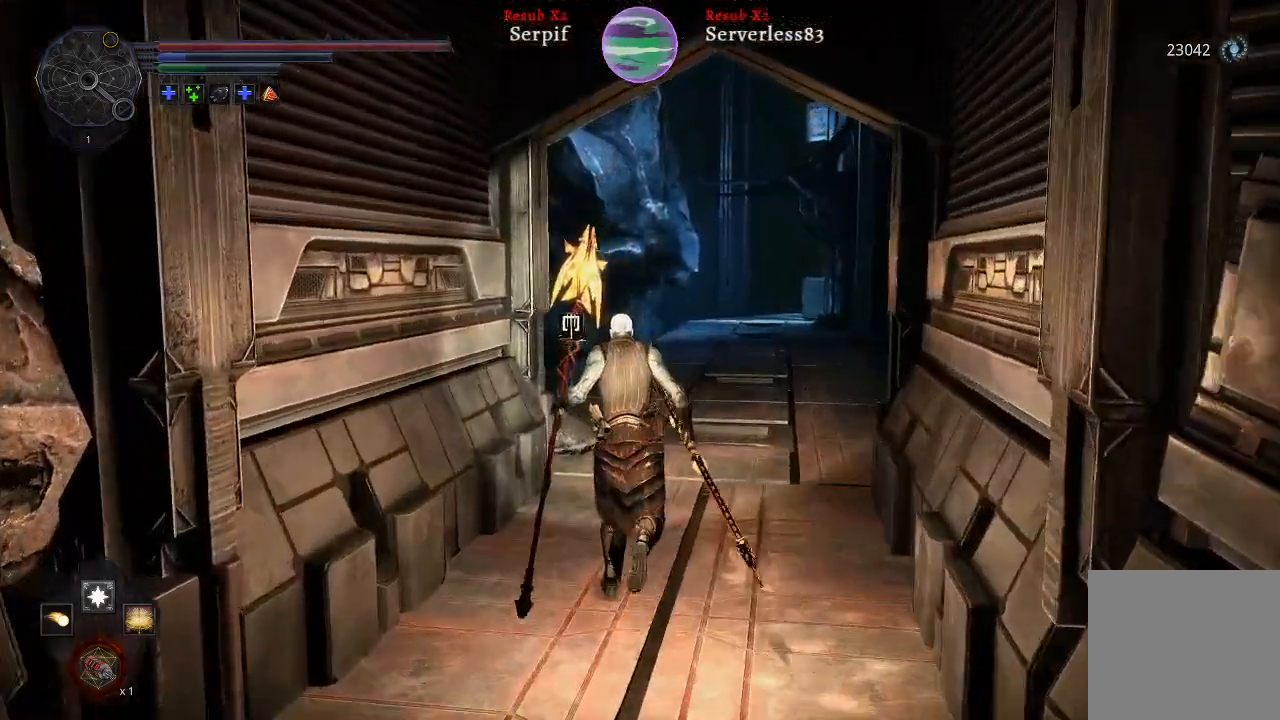
{"buttons": [], "left_stick": "up", "right_stick": "center", "events": [[50, "right_stick", "center"], [83, "L2", "up"]]}
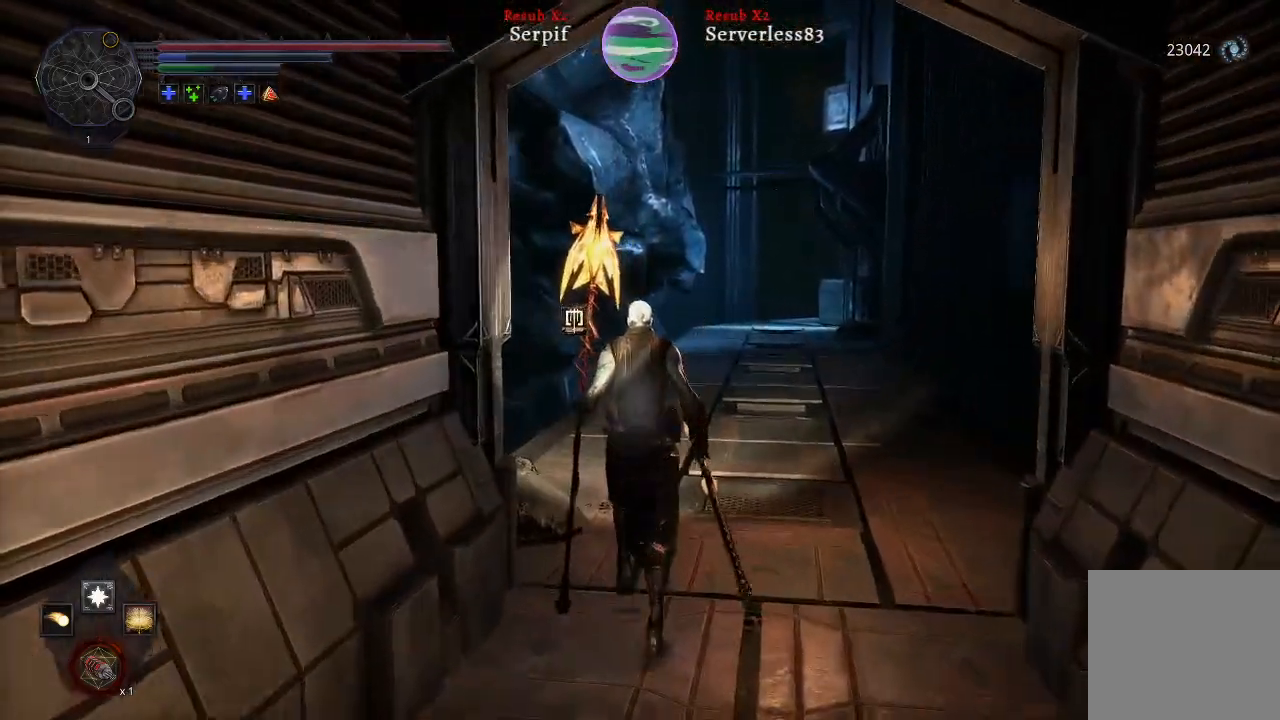
{"buttons": [], "left_stick": "up", "right_stick": "left", "events": [[467, "right_stick", "left"]]}
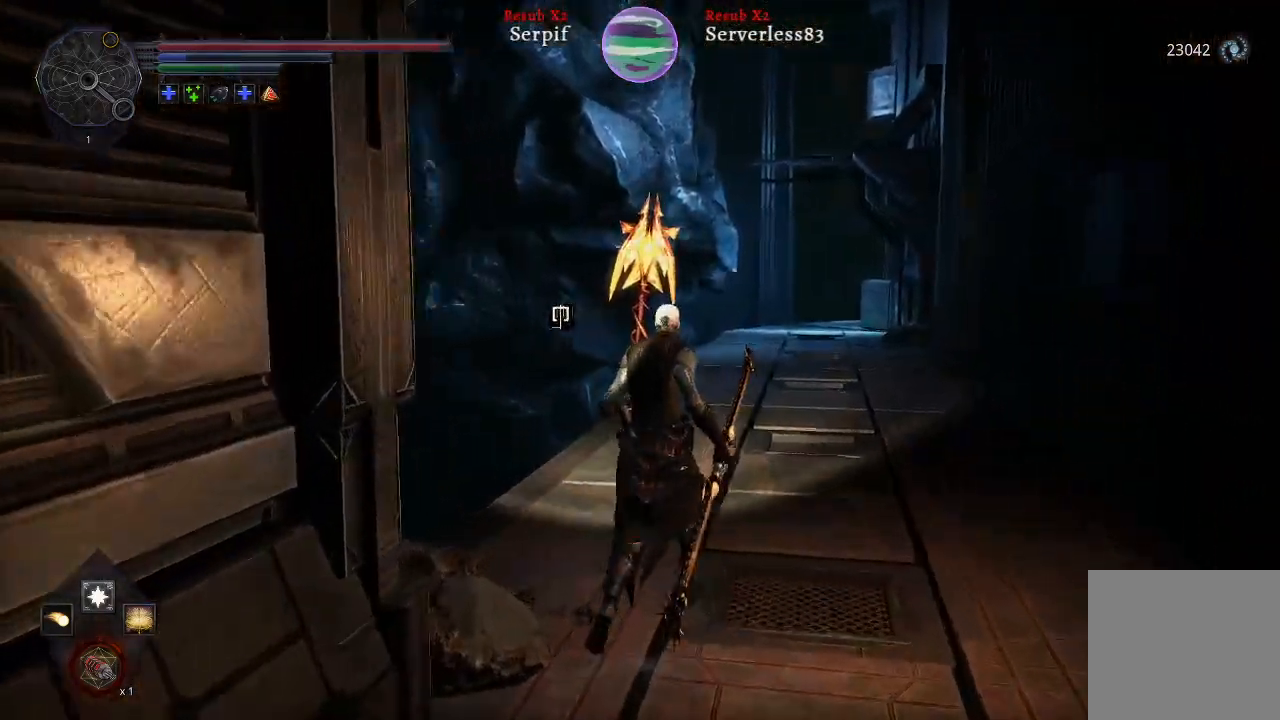
{"buttons": [], "left_stick": "up-right", "right_stick": "left", "events": [[367, "left_stick", "up-right"]]}